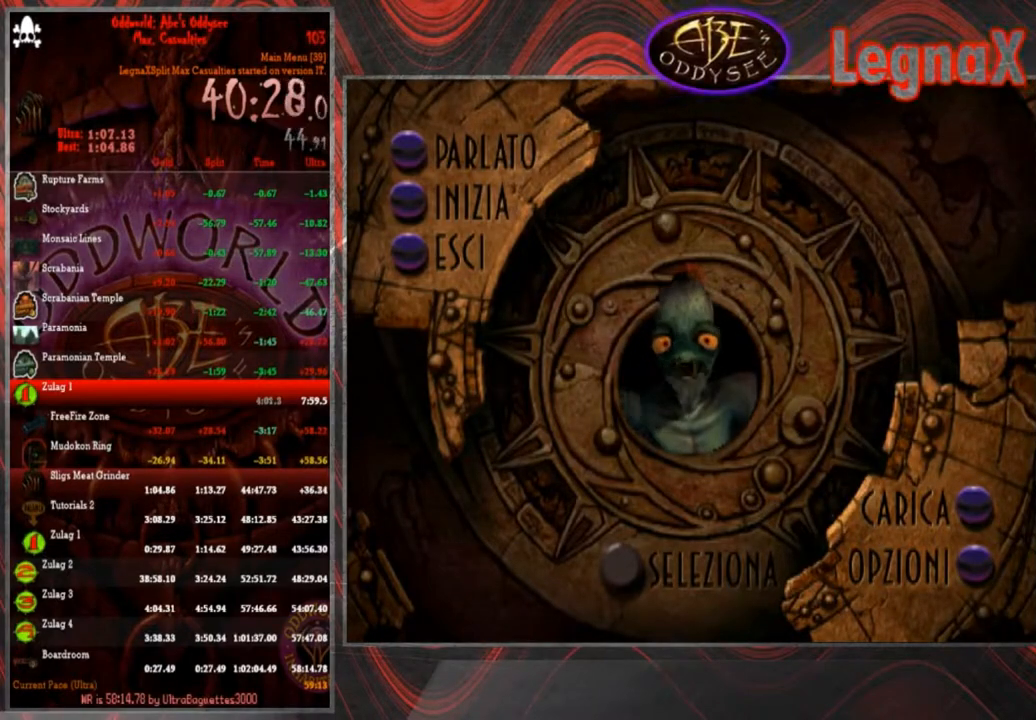
Gameplay with a controller (PlayStation layout); each line is a JSON object with the inputs held at the frame after it. "events" lists button and stick changes between this image and that frame as [ms after this image, input, new state], when the widget could be followed in between. Not read: L3 R3 right_stick.
{"buttons": [], "left_stick": "down", "events": [[467, "left_stick", "down"]]}
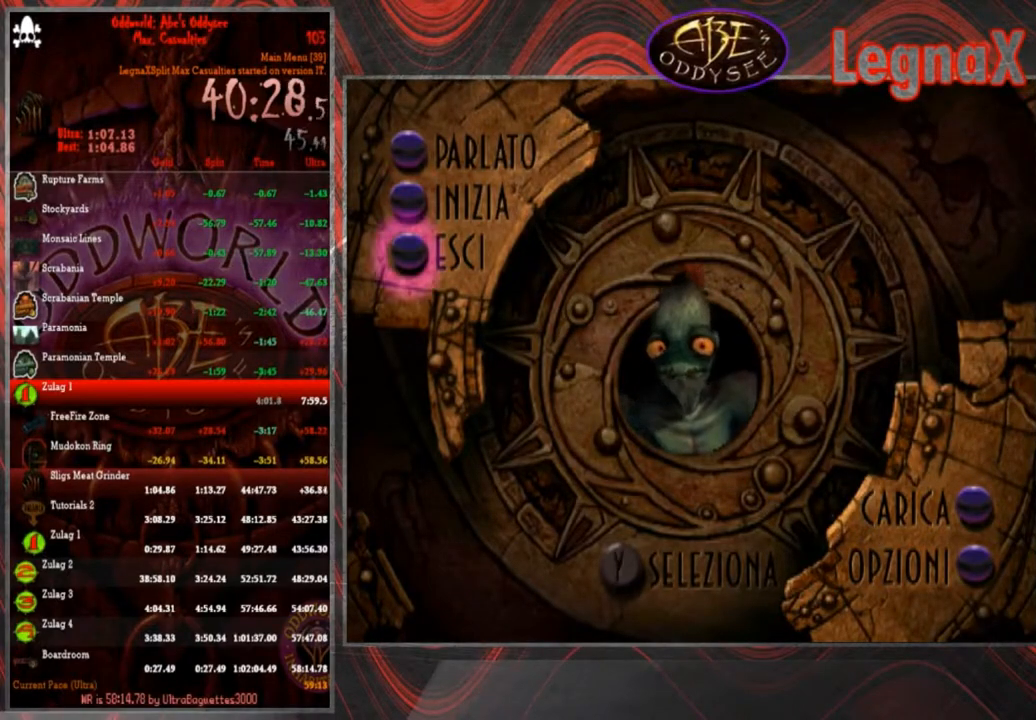
{"buttons": ["CROSS"], "left_stick": "center", "events": [[33, "left_stick", "center"], [467, "CROSS", "down"]]}
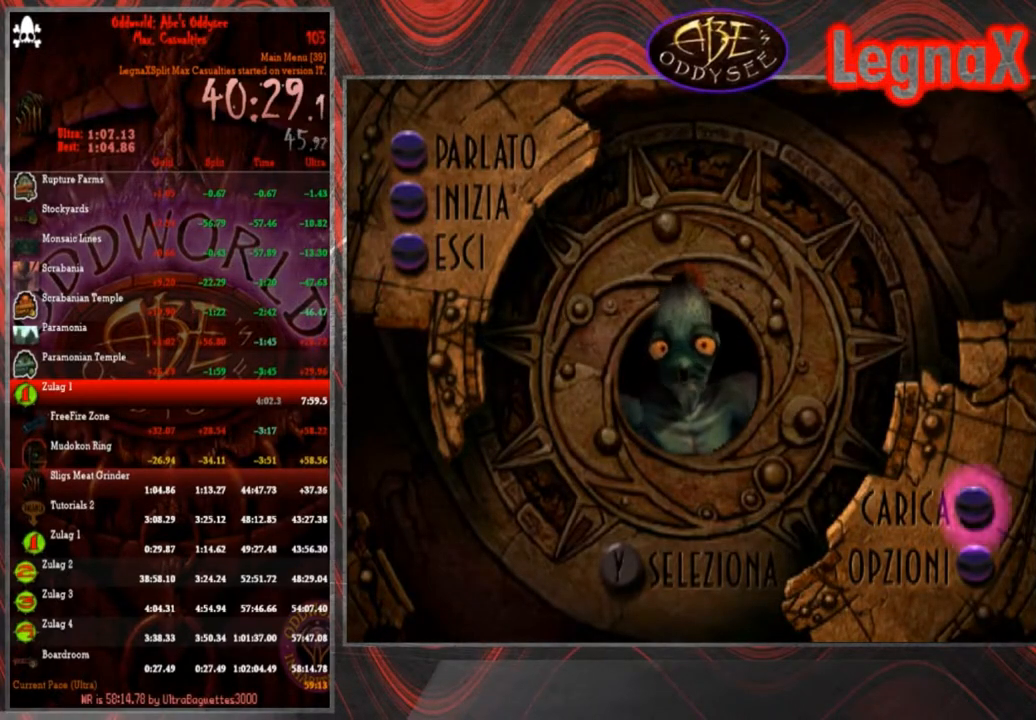
{"buttons": [], "left_stick": "center", "events": [[34, "CROSS", "up"]]}
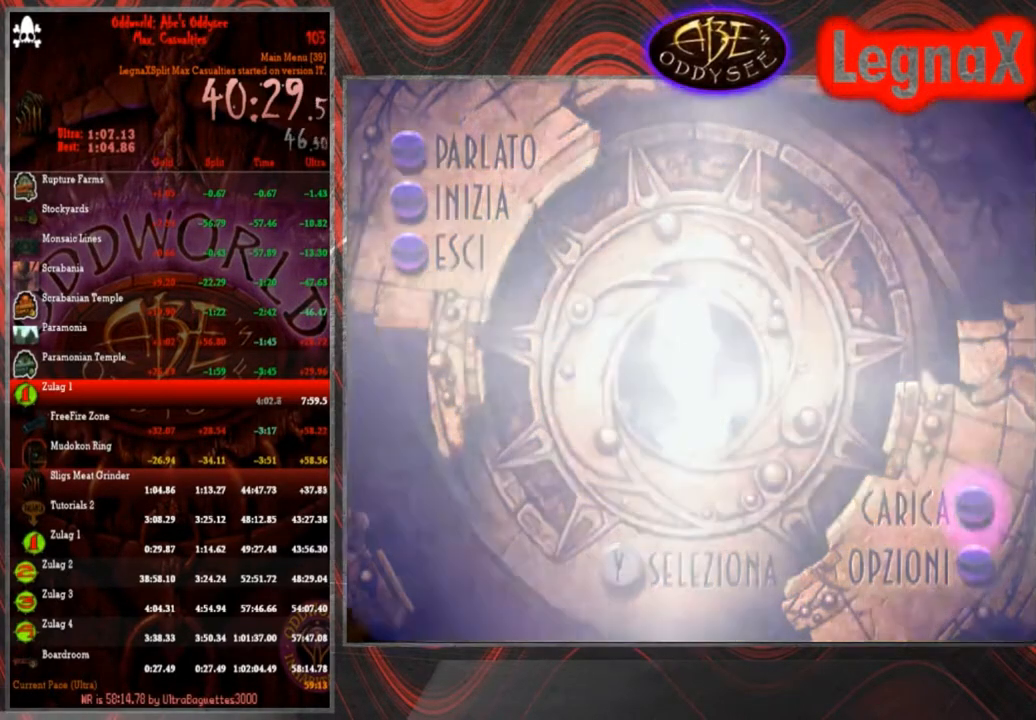
{"buttons": [], "left_stick": "center", "events": []}
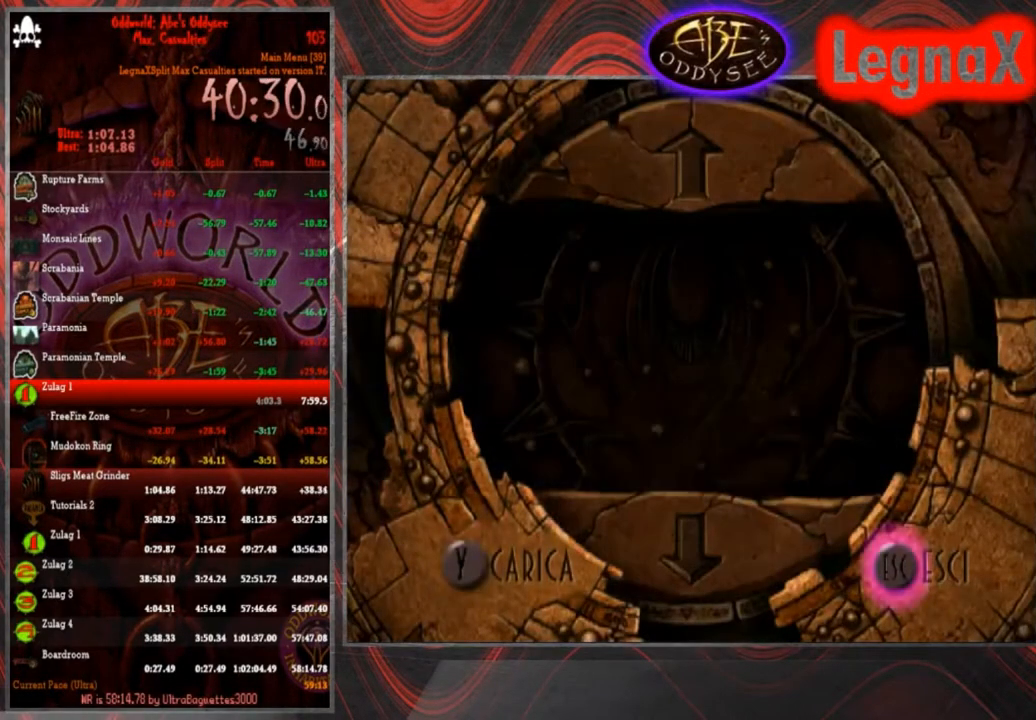
{"buttons": [], "left_stick": "down", "events": [[367, "left_stick", "down"]]}
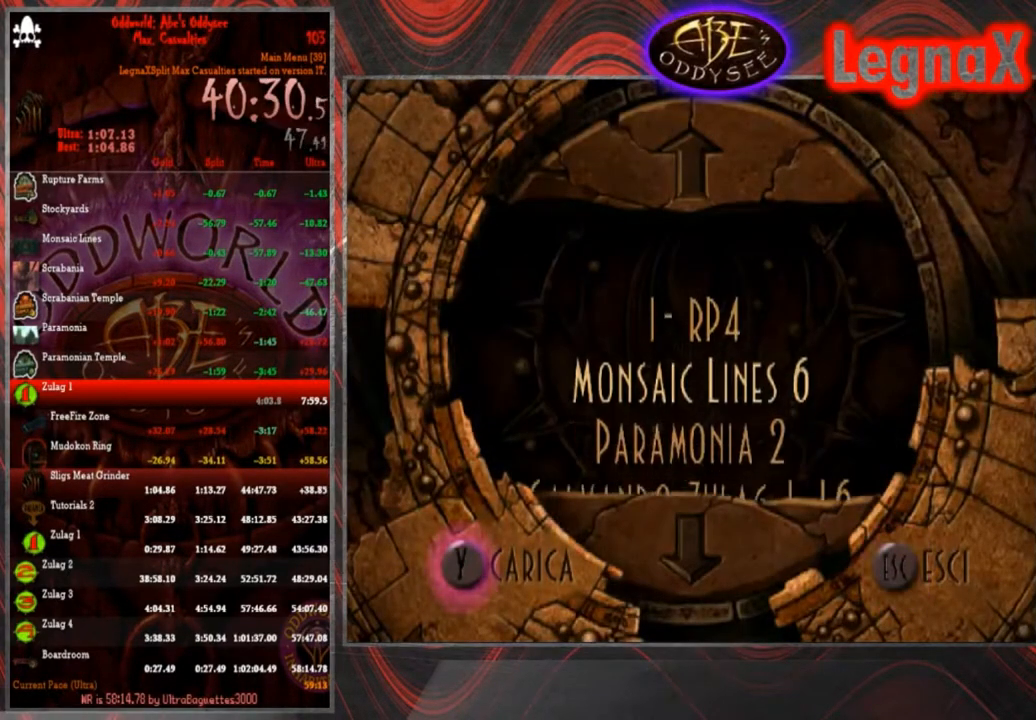
{"buttons": [], "left_stick": "center", "events": [[400, "left_stick", "center"]]}
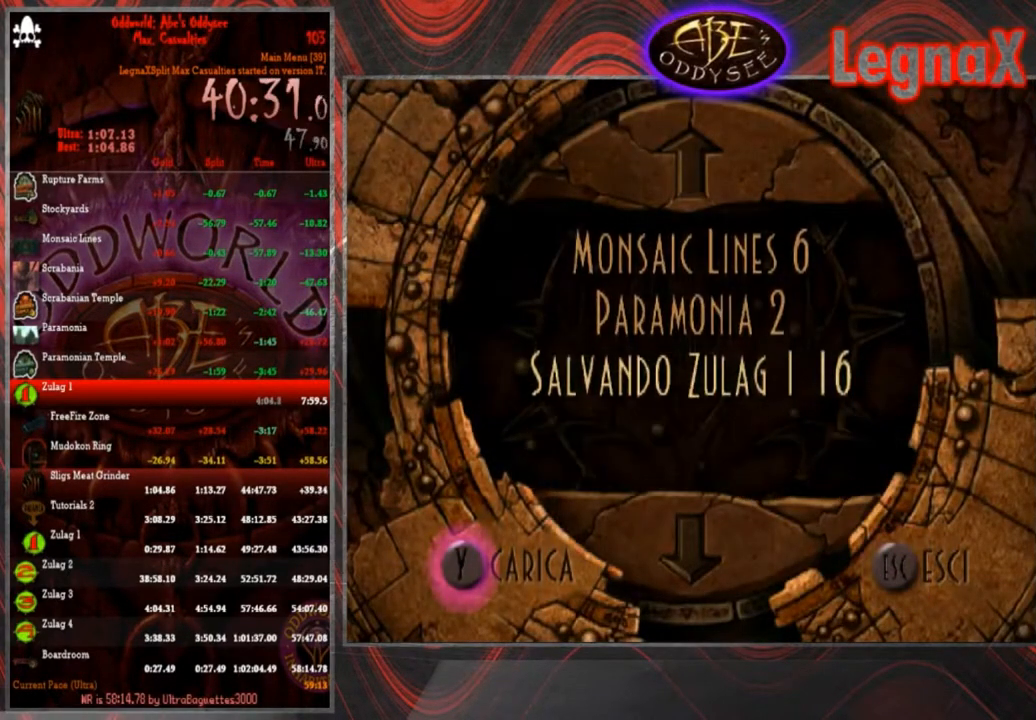
{"buttons": [], "left_stick": "center", "events": [[100, "CROSS", "down"], [234, "CROSS", "up"]]}